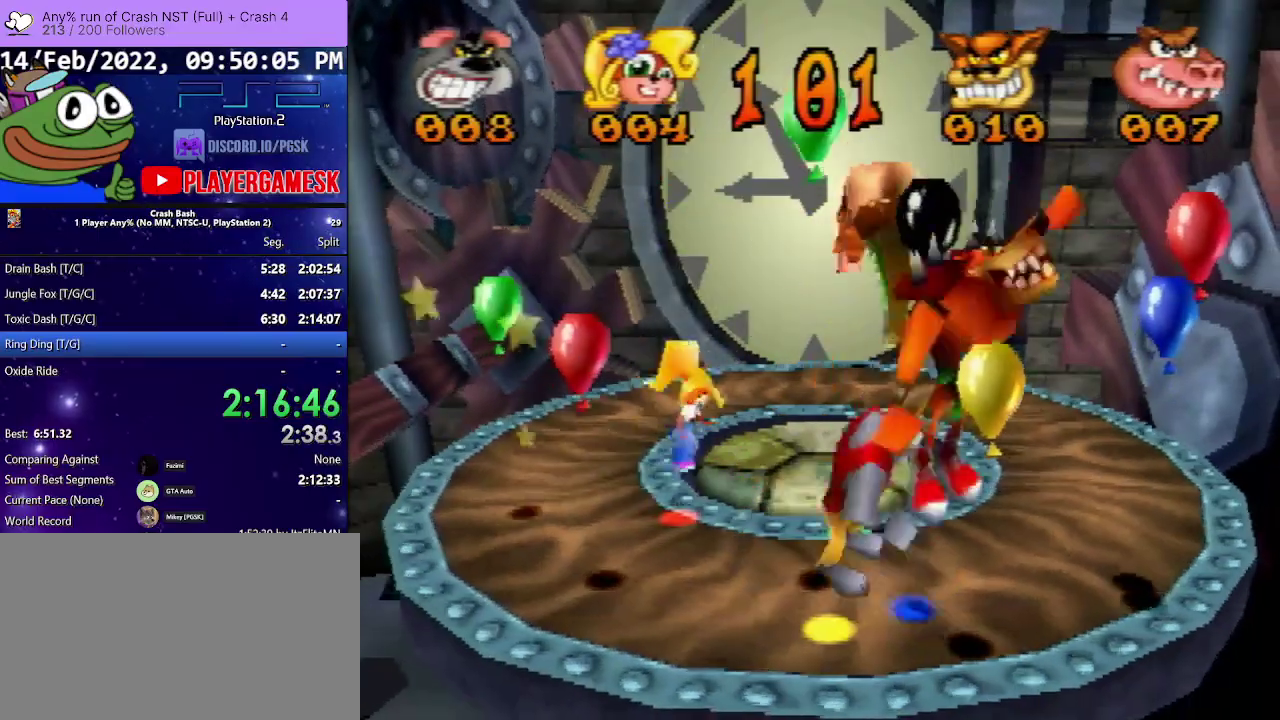
Gameplay with a controller (PlayStation layout); each line is a JSON object with the inputs held at the frame after it. "events" lists button and stick changes between this image and that frame as [ms after this image, input, new state], when the widget could be followed in between. Not read: L3 R3 left_stick right_stick.
{"buttons": ["DPAD_DOWN", "DPAD_RIGHT"], "events": [[200, "DPAD_UP", "down"], [233, "DPAD_LEFT", "down"], [233, "DPAD_RIGHT", "up"], [400, "DPAD_UP", "up"], [433, "DPAD_DOWN", "down"], [433, "DPAD_LEFT", "up"], [433, "DPAD_RIGHT", "down"], [500, "CROSS", "up"]]}
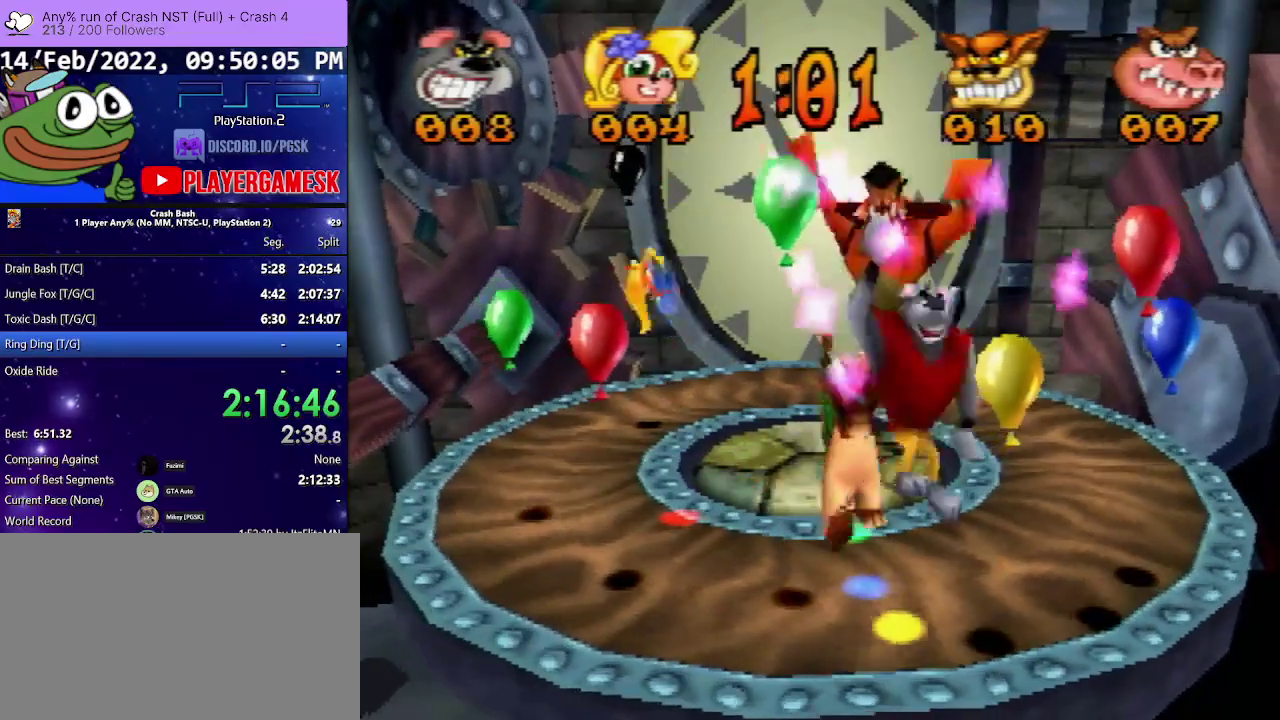
{"buttons": ["CROSS", "DPAD_RIGHT"], "events": [[233, "CROSS", "down"], [233, "DPAD_DOWN", "up"], [367, "DPAD_DOWN", "down"], [400, "DPAD_RIGHT", "up"], [467, "DPAD_RIGHT", "down"], [500, "DPAD_DOWN", "up"]]}
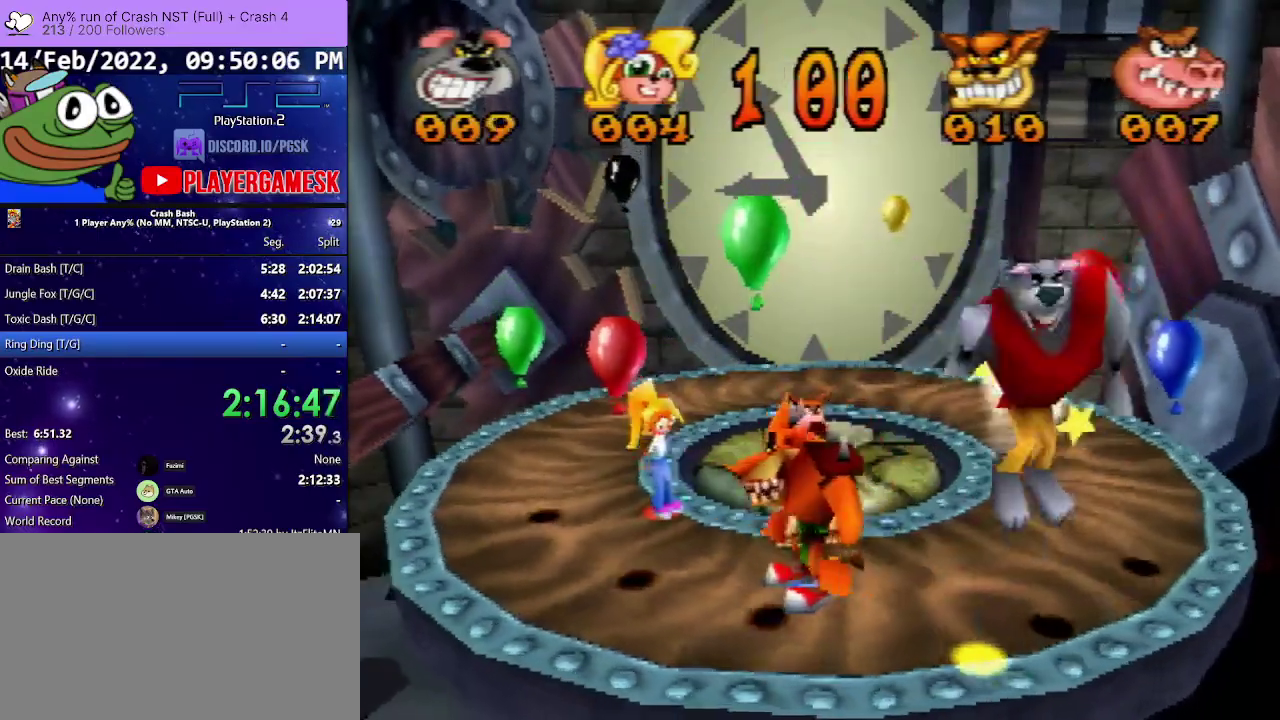
{"buttons": ["DPAD_UP"], "events": [[67, "DPAD_RIGHT", "up"], [67, "DPAD_UP", "down"], [133, "DPAD_LEFT", "down"], [167, "CROSS", "up"], [400, "DPAD_LEFT", "up"]]}
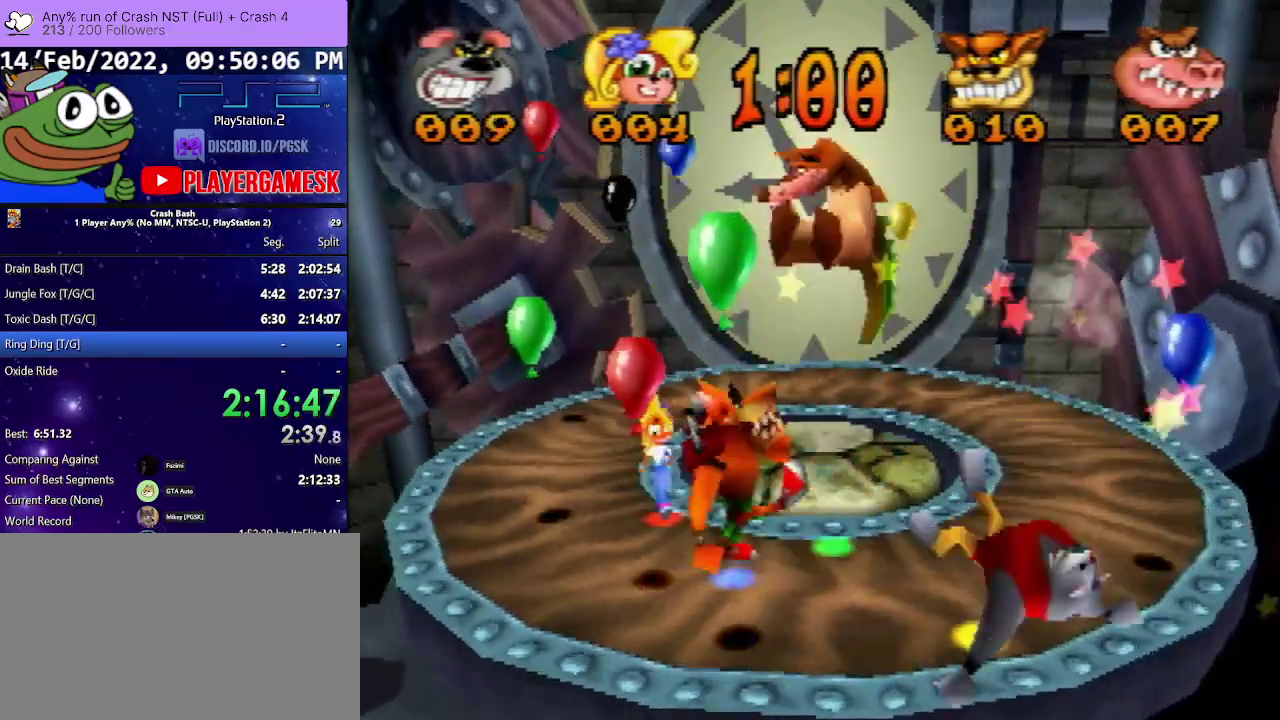
{"buttons": [], "events": [[33, "DPAD_RIGHT", "down"], [267, "DPAD_RIGHT", "up"], [367, "DPAD_UP", "up"]]}
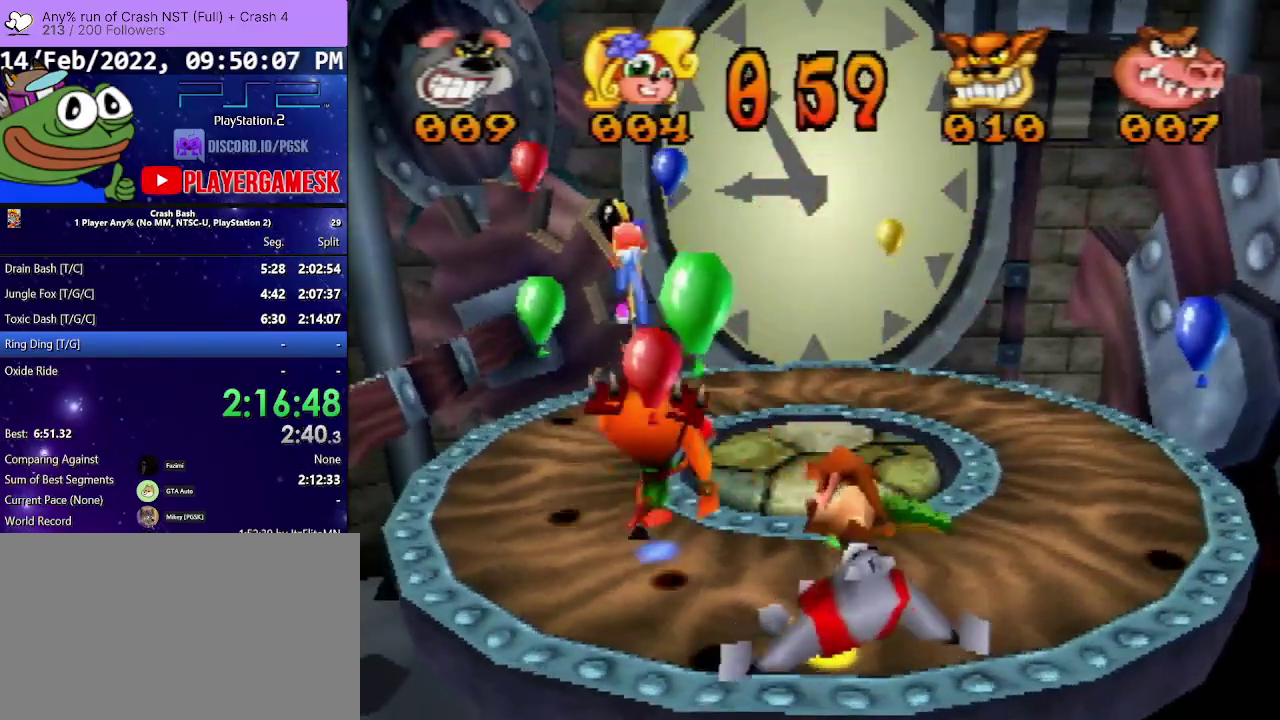
{"buttons": ["DPAD_UP", "DPAD_RIGHT"], "events": [[67, "DPAD_RIGHT", "down"], [367, "DPAD_UP", "down"]]}
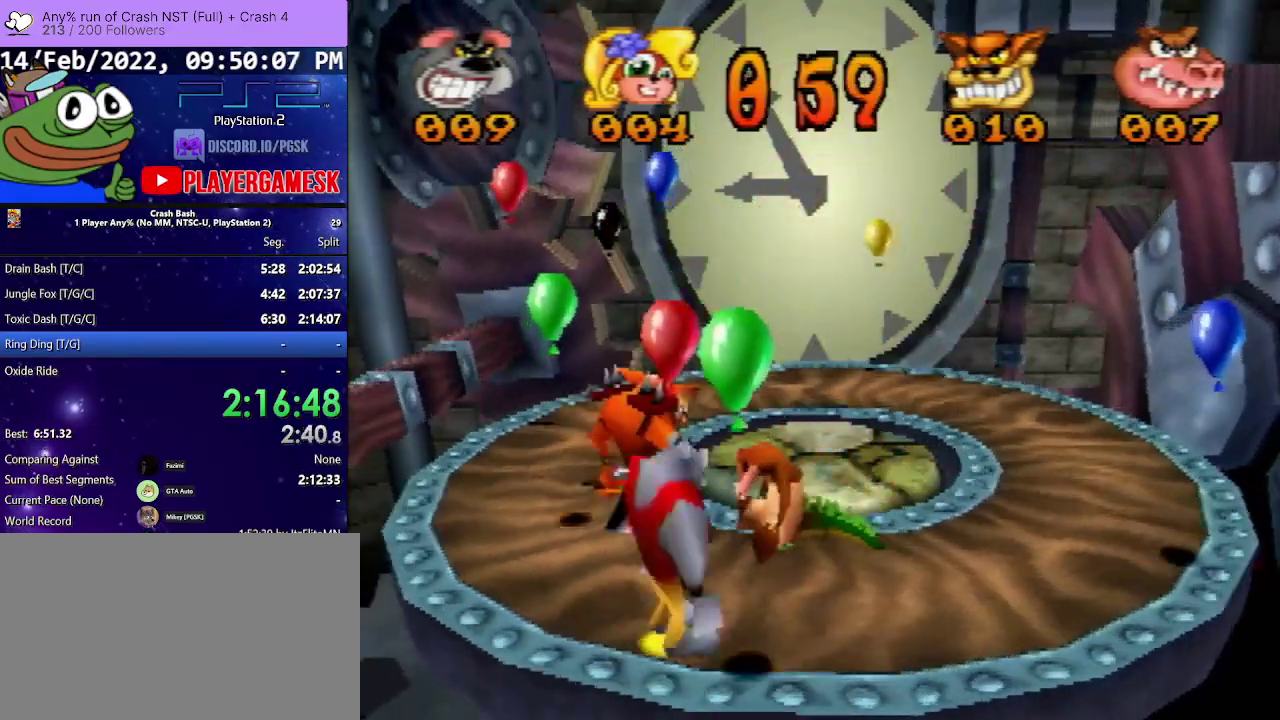
{"buttons": ["DPAD_UP"], "events": [[433, "DPAD_RIGHT", "up"]]}
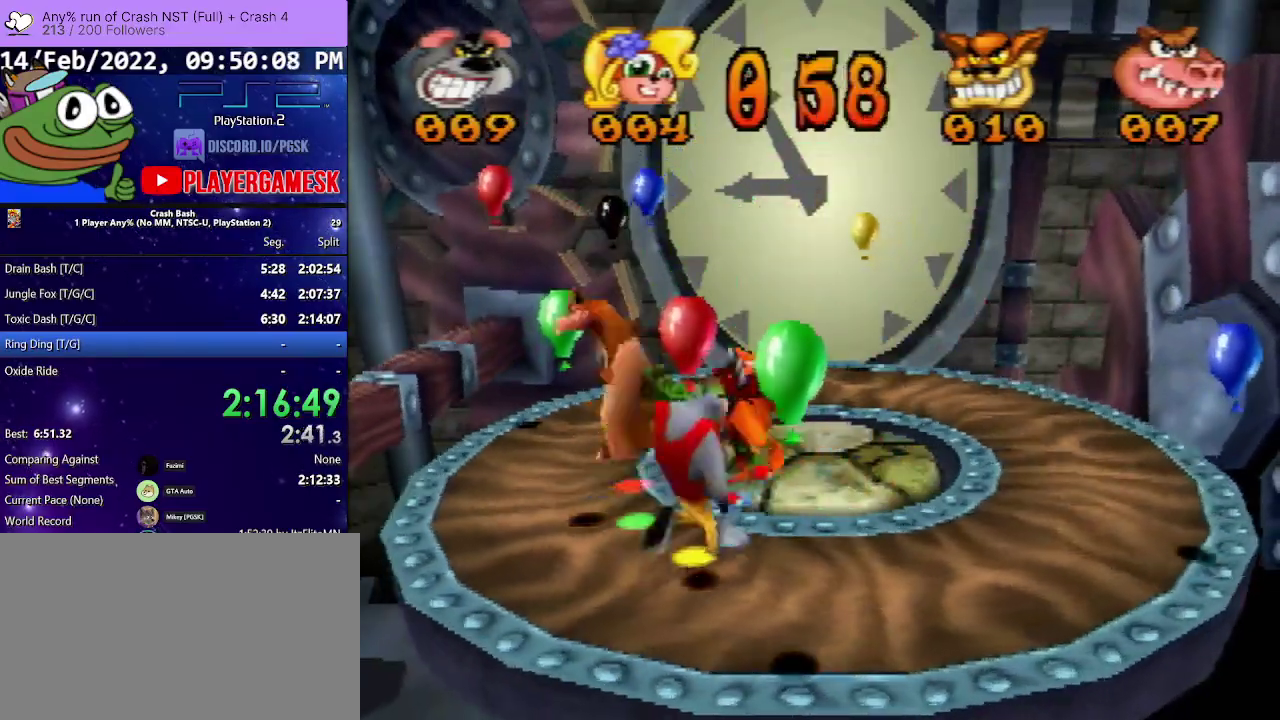
{"buttons": ["DPAD_UP"], "events": []}
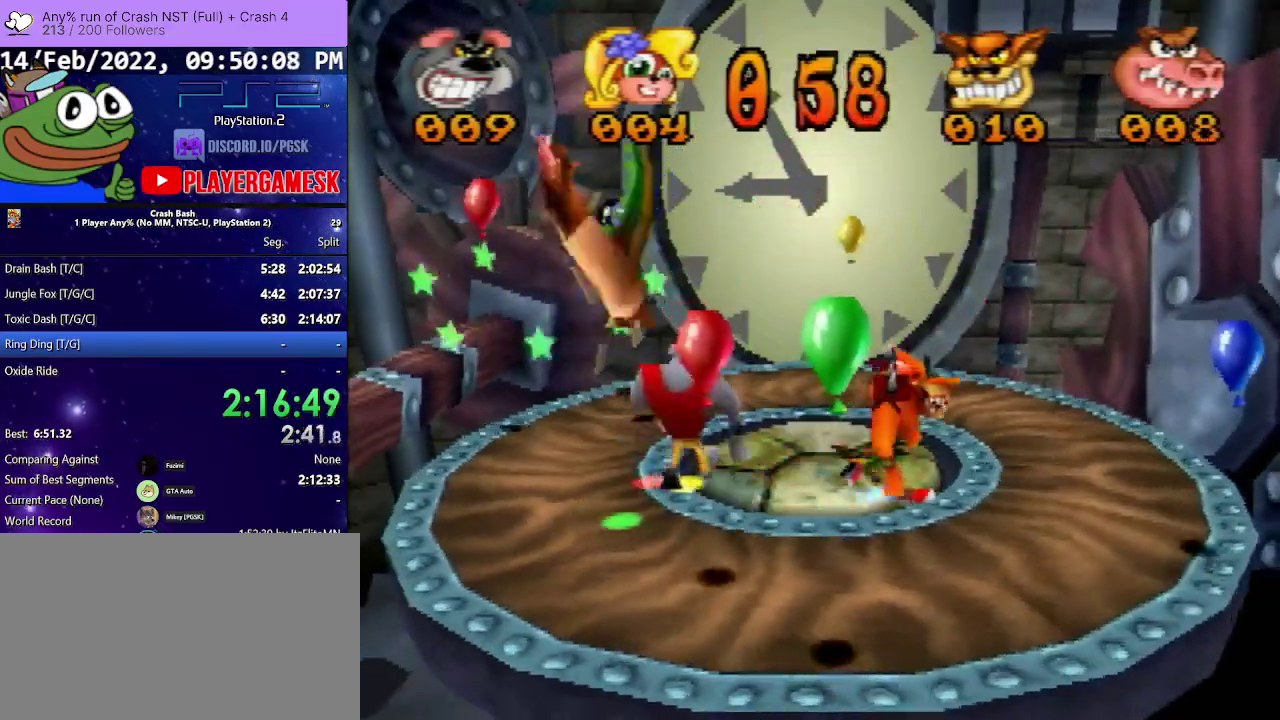
{"buttons": ["DPAD_UP"], "events": []}
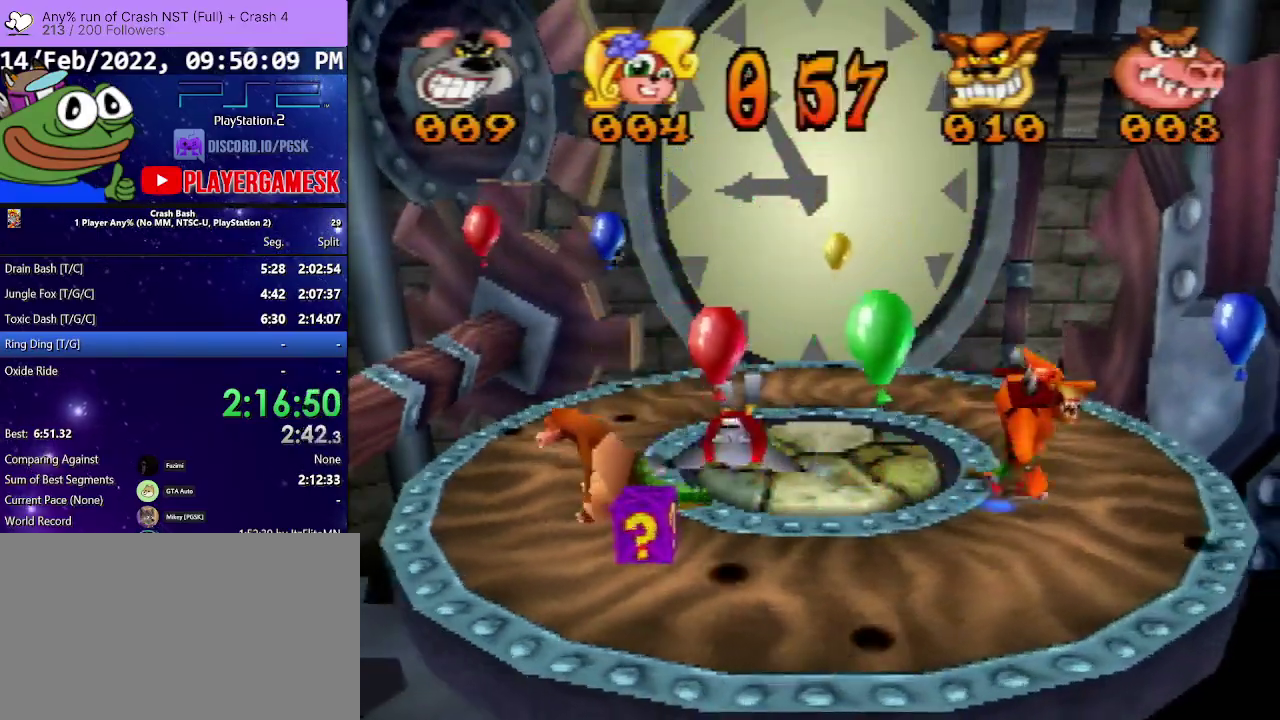
{"buttons": ["DPAD_DOWN"], "events": [[267, "DPAD_UP", "up"], [500, "DPAD_DOWN", "down"]]}
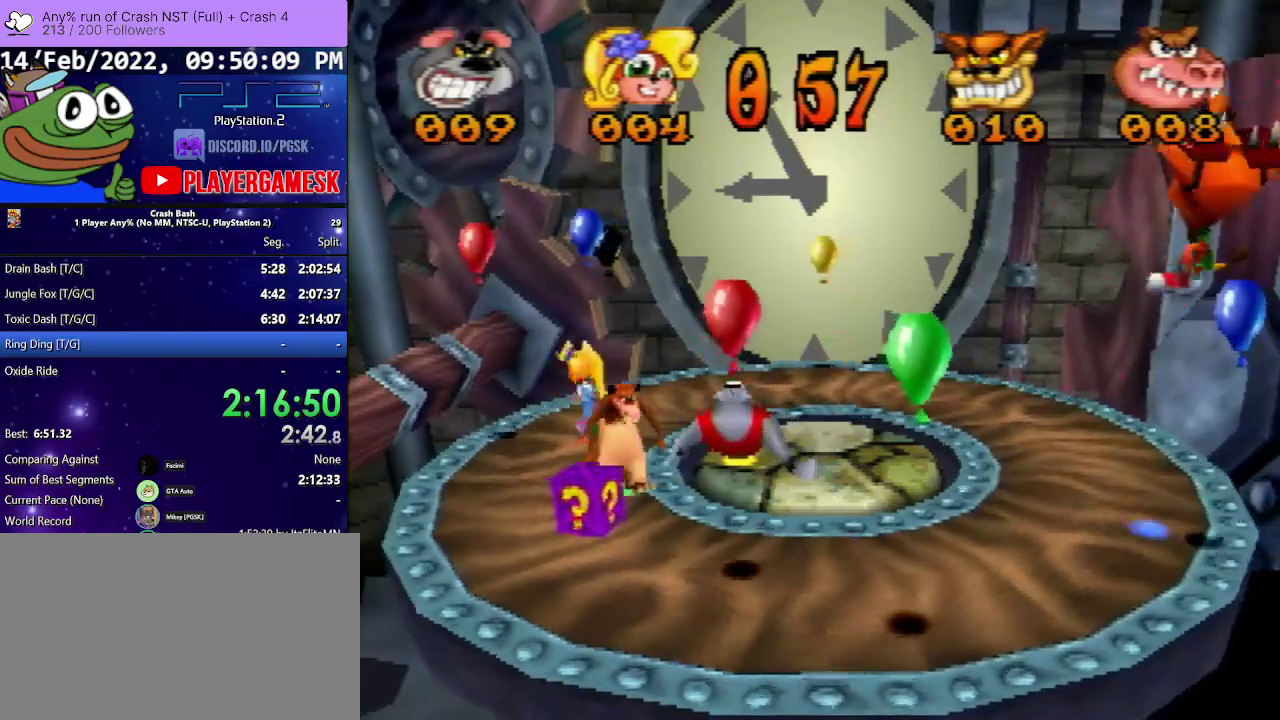
{"buttons": ["DPAD_DOWN", "DPAD_LEFT"], "events": [[200, "DPAD_LEFT", "down"]]}
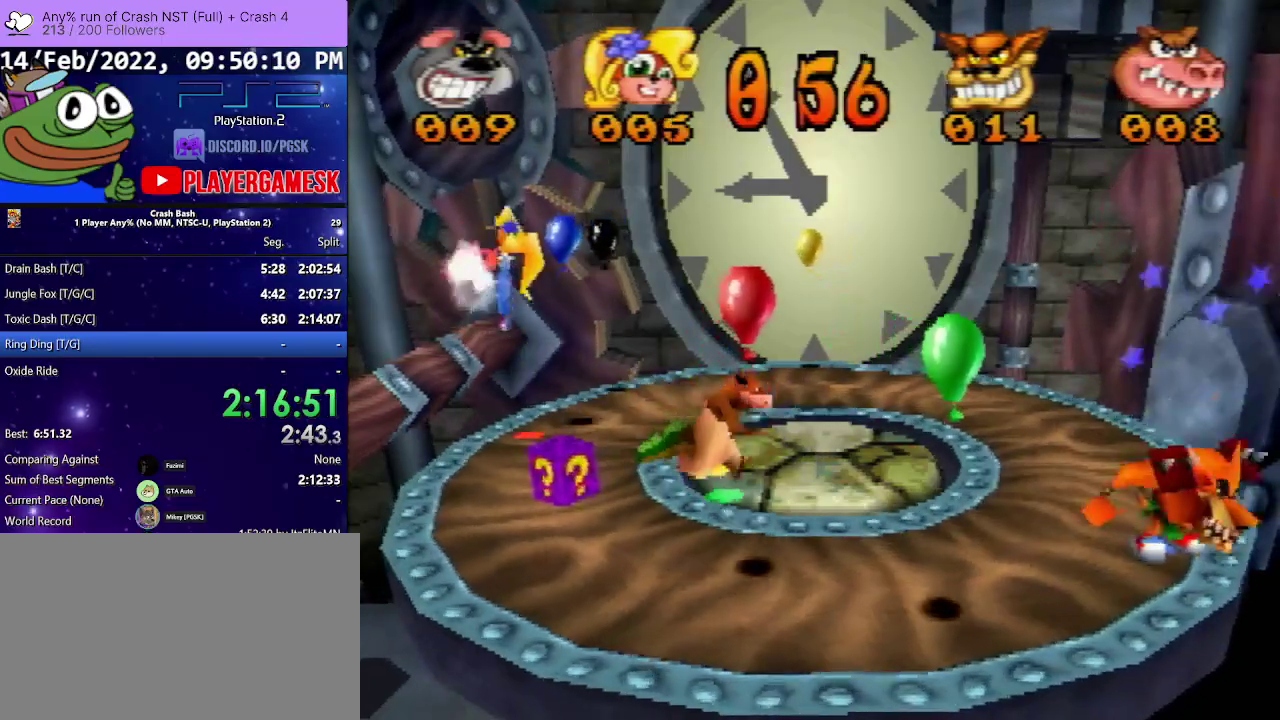
{"buttons": ["SQUARE", "DPAD_LEFT"], "events": [[167, "DPAD_DOWN", "up"], [400, "SQUARE", "down"]]}
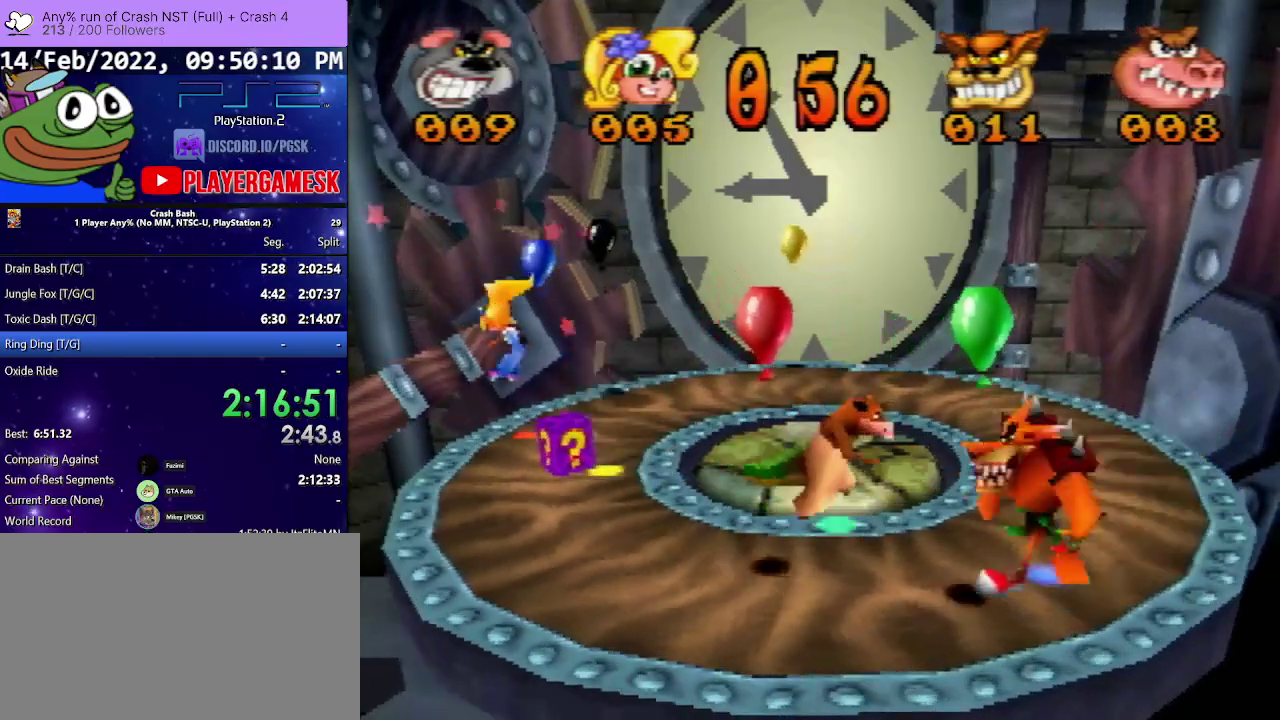
{"buttons": ["DPAD_UP", "DPAD_LEFT"], "events": [[67, "SQUARE", "up"], [100, "DPAD_UP", "down"]]}
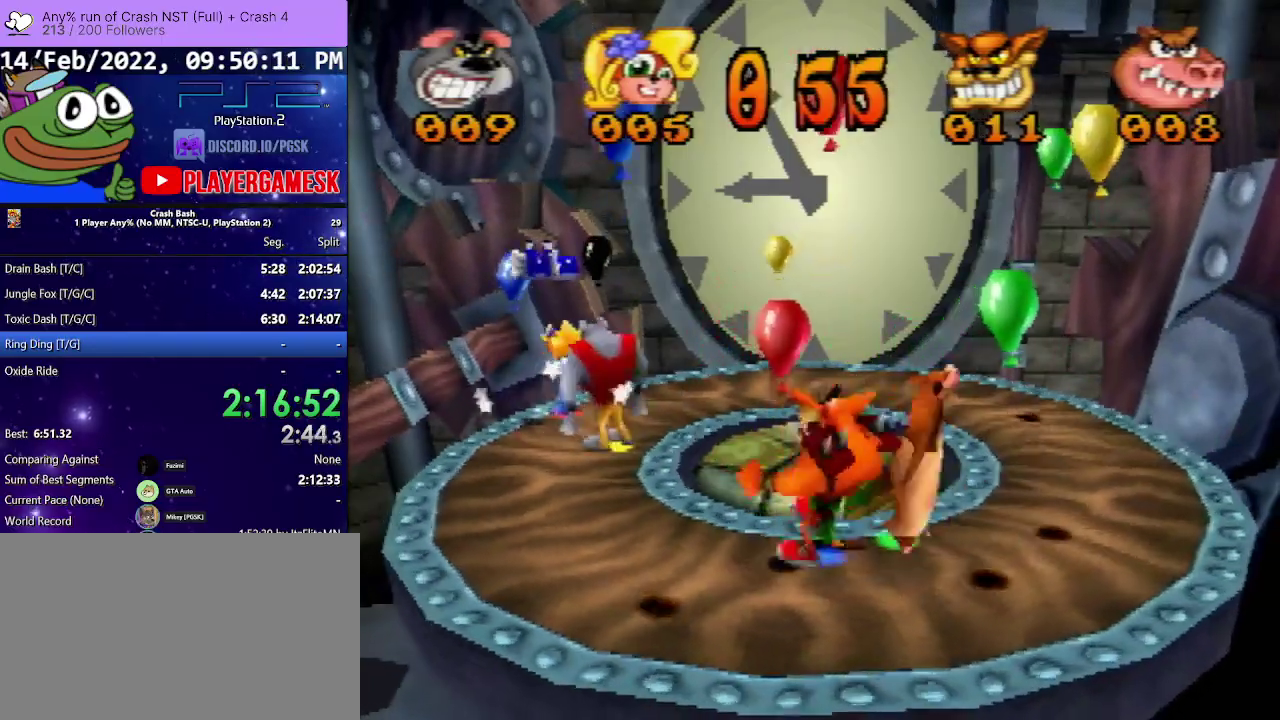
{"buttons": ["CROSS", "DPAD_UP", "DPAD_LEFT"], "events": [[200, "CROSS", "down"]]}
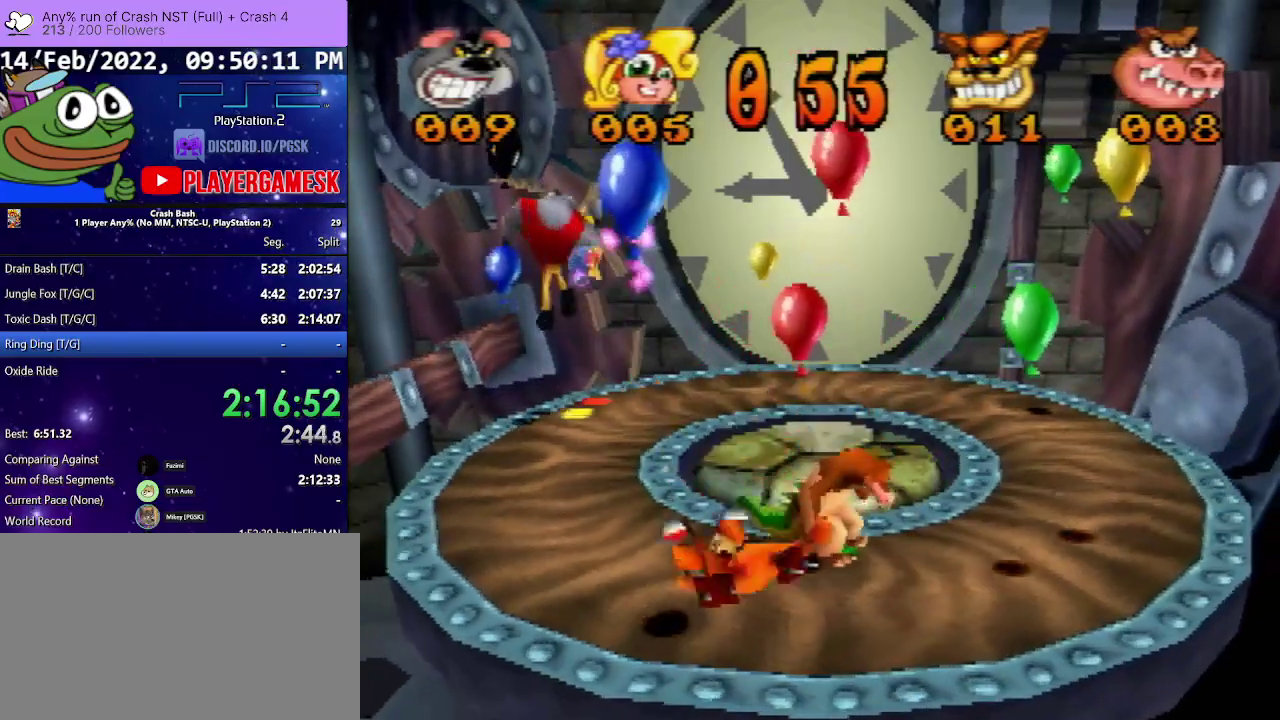
{"buttons": ["DPAD_RIGHT"], "events": [[33, "DPAD_LEFT", "up"], [133, "CROSS", "up"], [133, "DPAD_RIGHT", "down"], [167, "DPAD_UP", "up"]]}
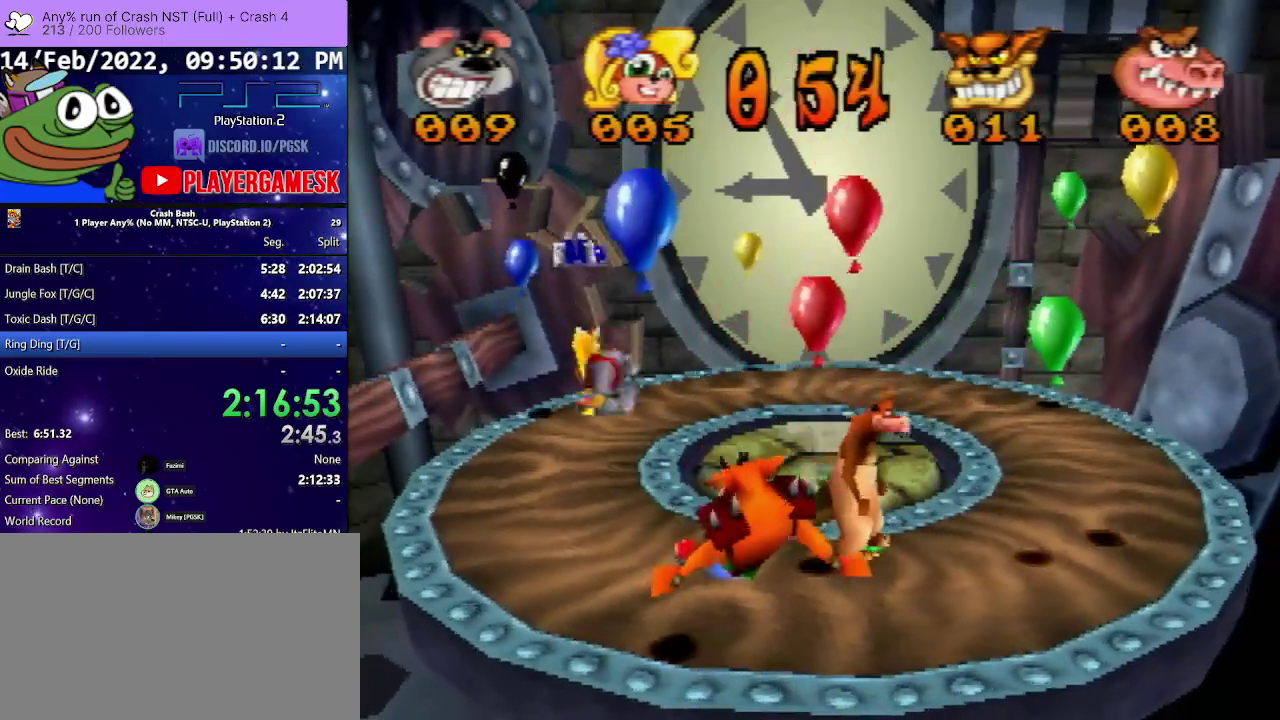
{"buttons": ["CROSS", "DPAD_UP", "DPAD_RIGHT"], "events": [[100, "CROSS", "down"], [300, "DPAD_UP", "down"]]}
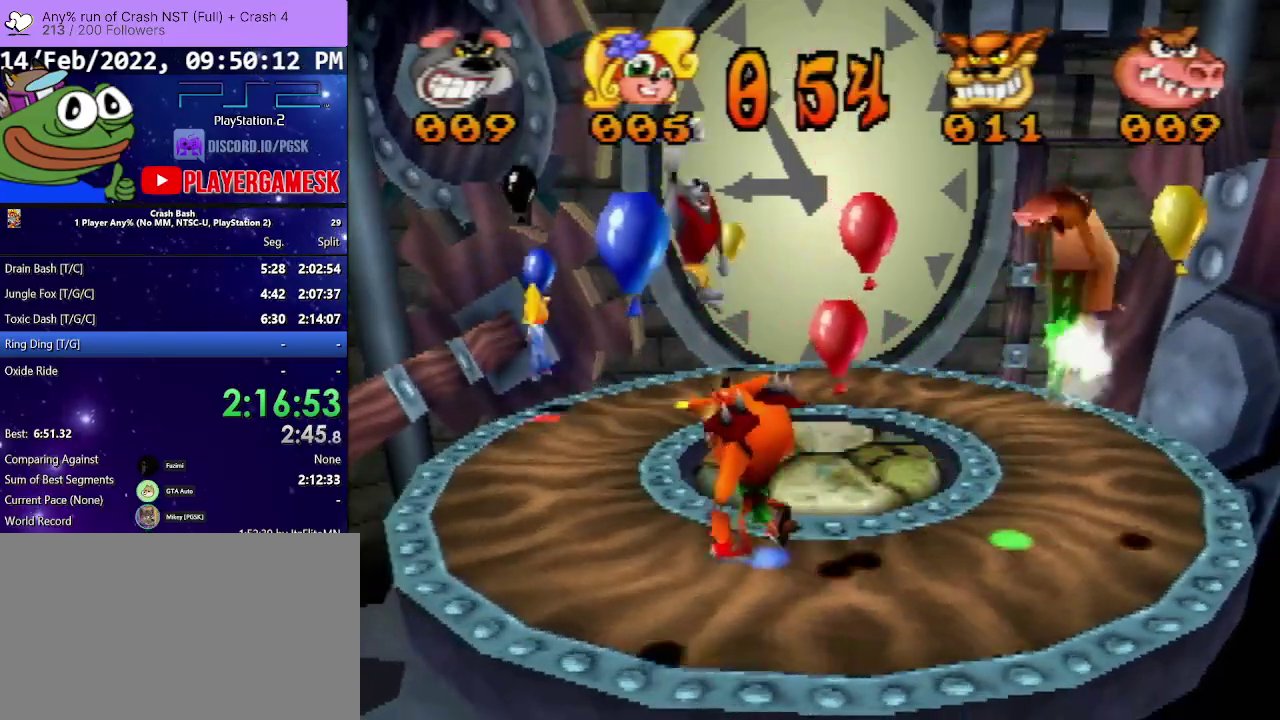
{"buttons": ["CROSS", "DPAD_UP"], "events": [[67, "DPAD_RIGHT", "up"], [133, "CROSS", "up"], [400, "CROSS", "down"]]}
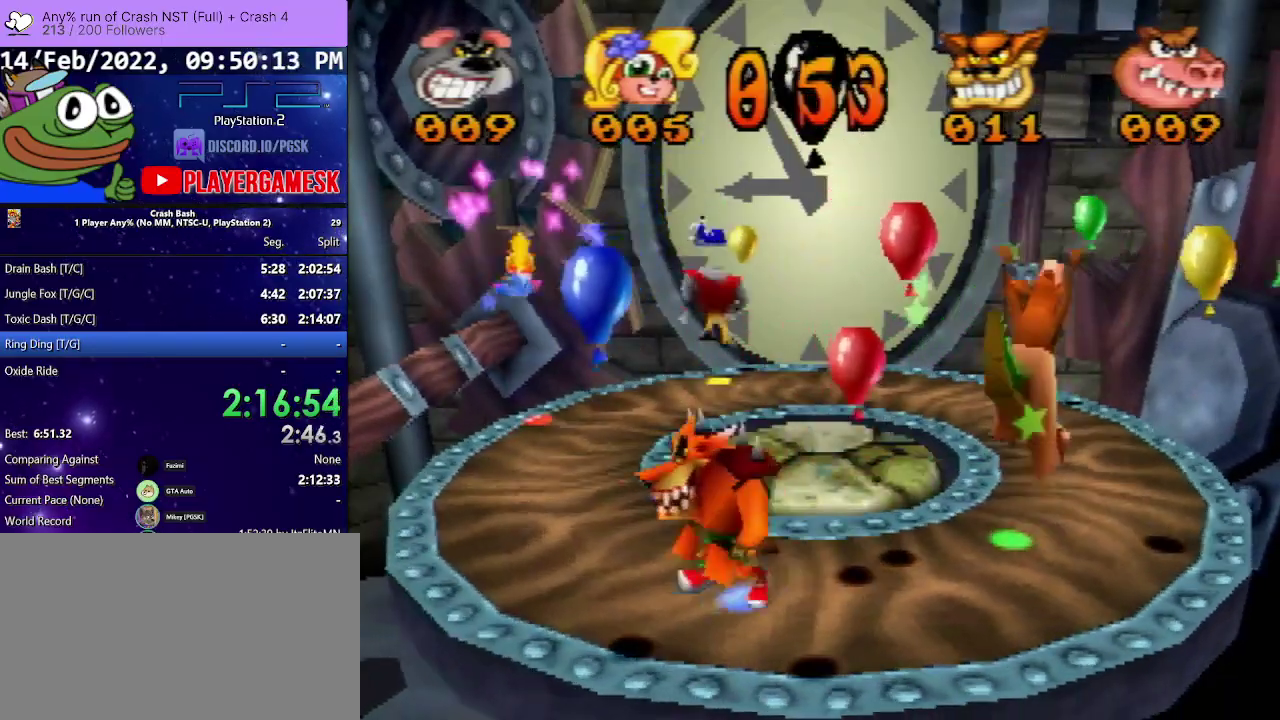
{"buttons": ["CROSS", "DPAD_UP", "DPAD_RIGHT"], "events": [[33, "DPAD_RIGHT", "down"], [67, "DPAD_UP", "up"], [300, "DPAD_UP", "down"]]}
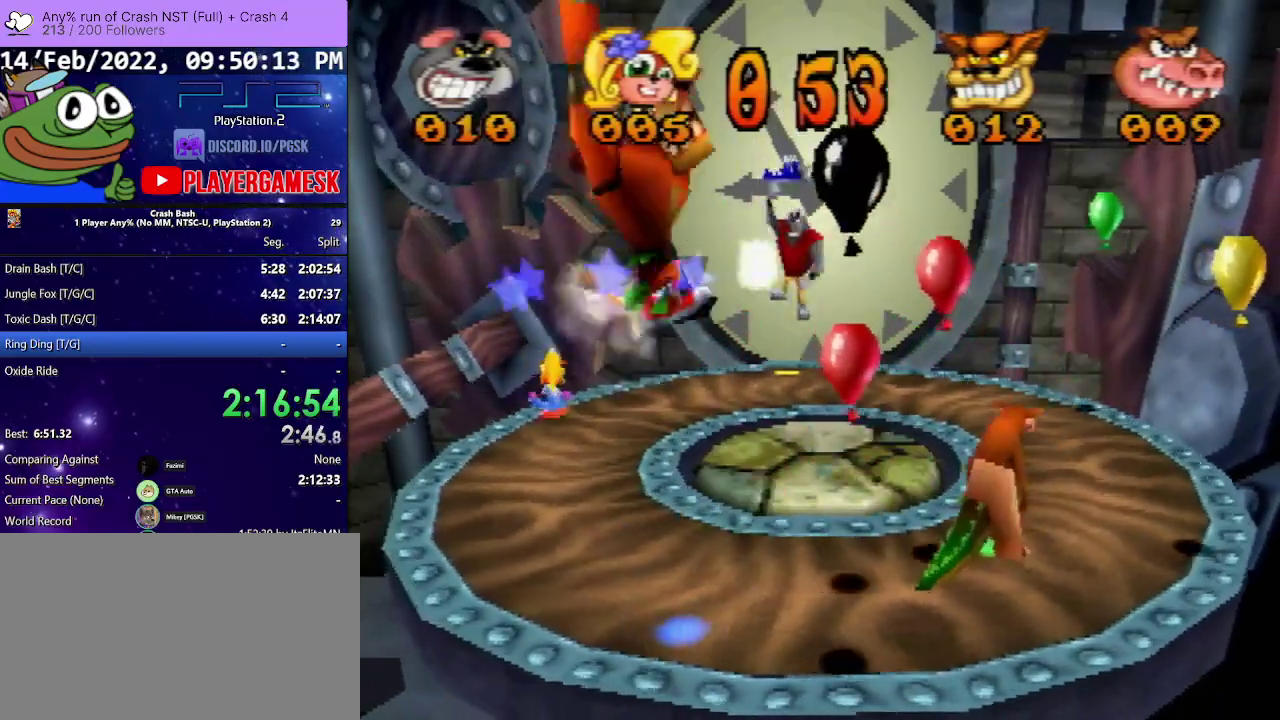
{"buttons": ["DPAD_DOWN", "DPAD_RIGHT"], "events": [[67, "DPAD_RIGHT", "up"], [100, "CROSS", "up"], [267, "DPAD_RIGHT", "down"], [300, "DPAD_UP", "up"], [400, "DPAD_DOWN", "down"]]}
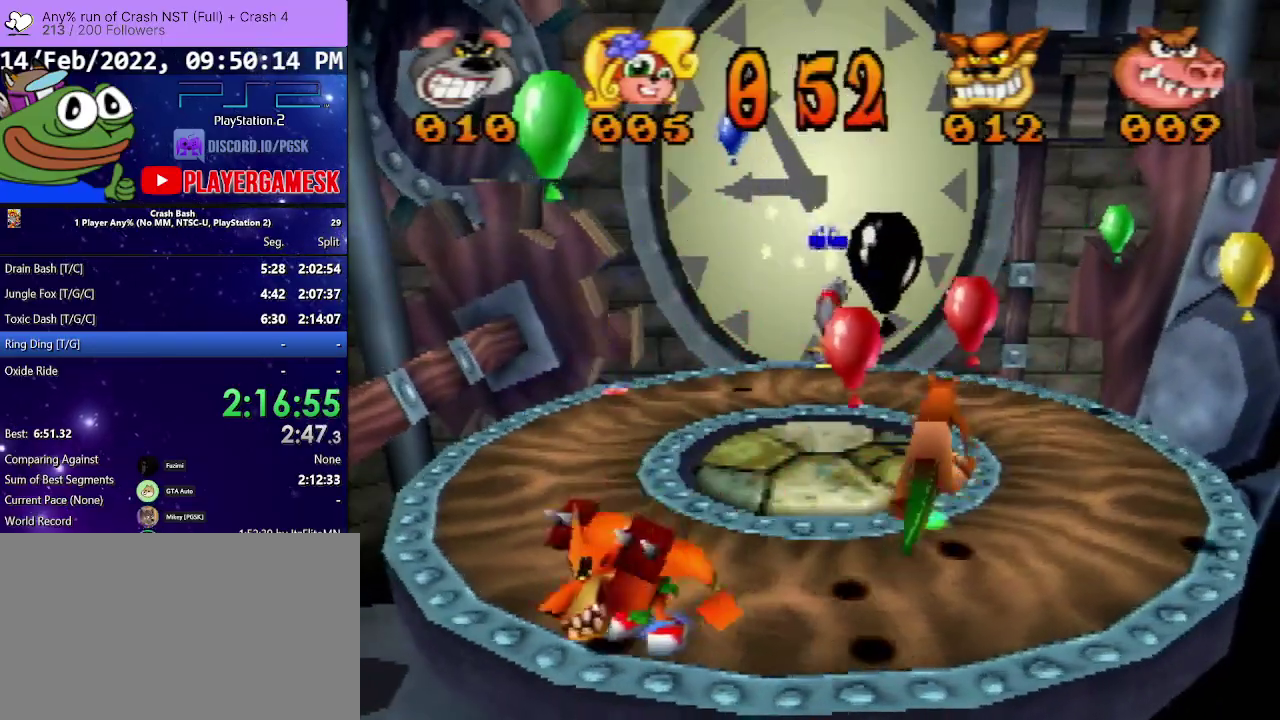
{"buttons": ["DPAD_DOWN", "DPAD_RIGHT"], "events": []}
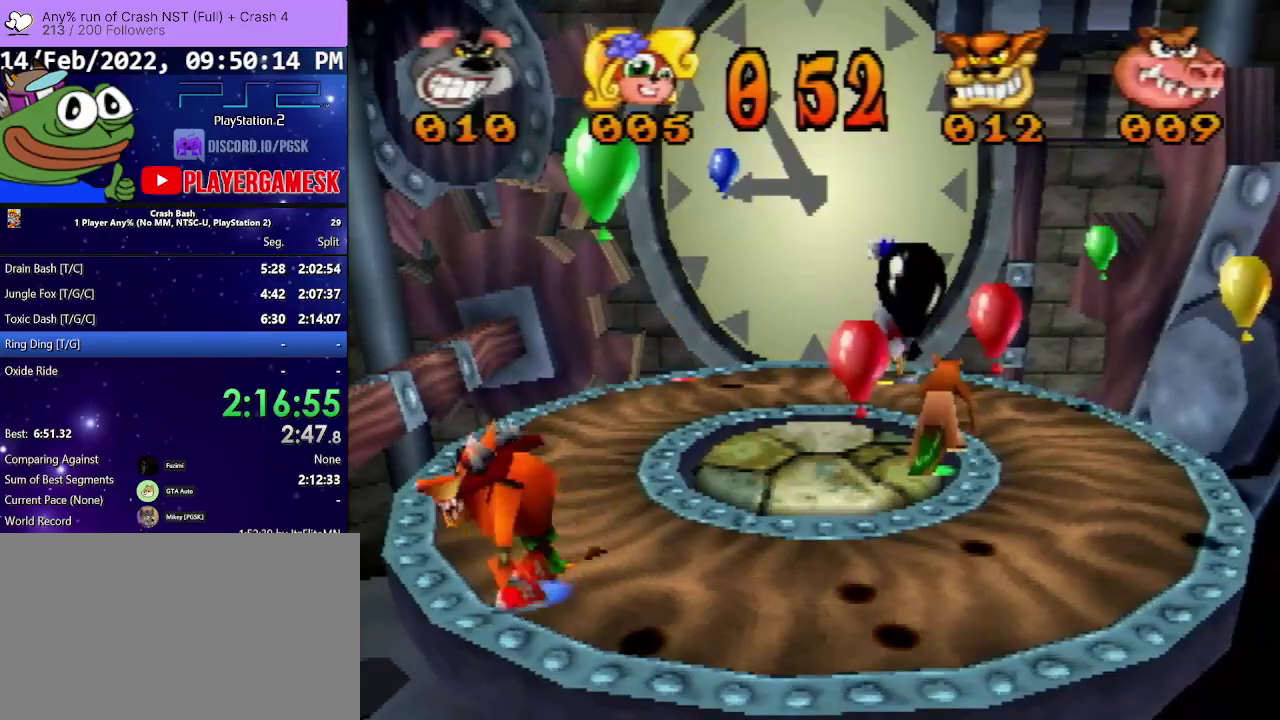
{"buttons": ["DPAD_DOWN", "DPAD_LEFT"], "events": [[267, "DPAD_RIGHT", "up"], [433, "DPAD_LEFT", "down"]]}
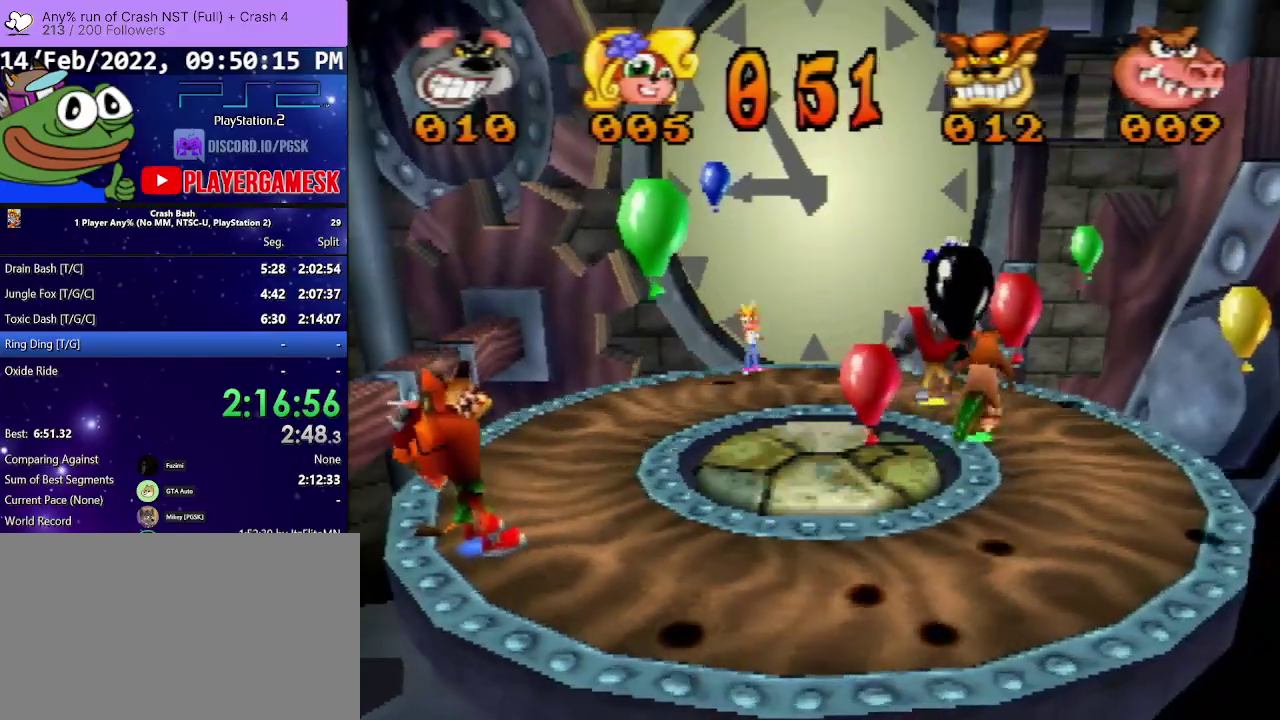
{"buttons": ["CROSS", "DPAD_DOWN", "DPAD_LEFT"], "events": [[33, "CROSS", "down"]]}
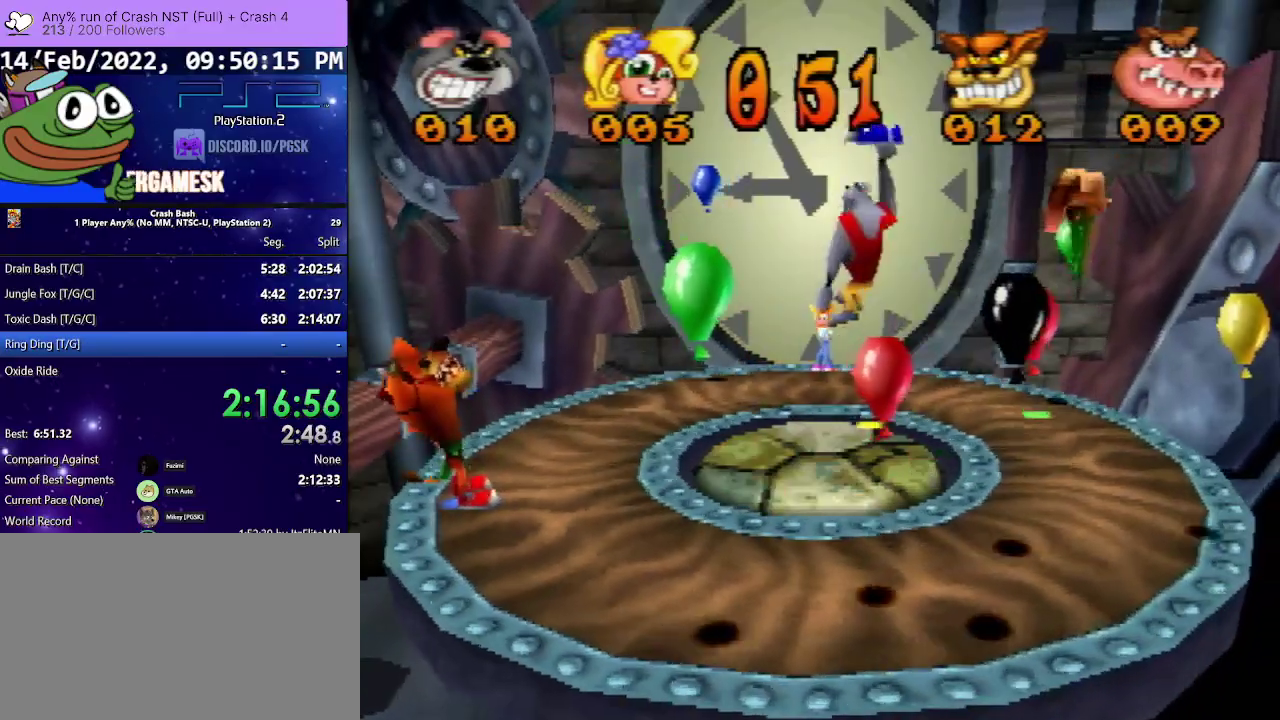
{"buttons": ["DPAD_DOWN"], "events": [[33, "DPAD_LEFT", "up"], [67, "CROSS", "up"]]}
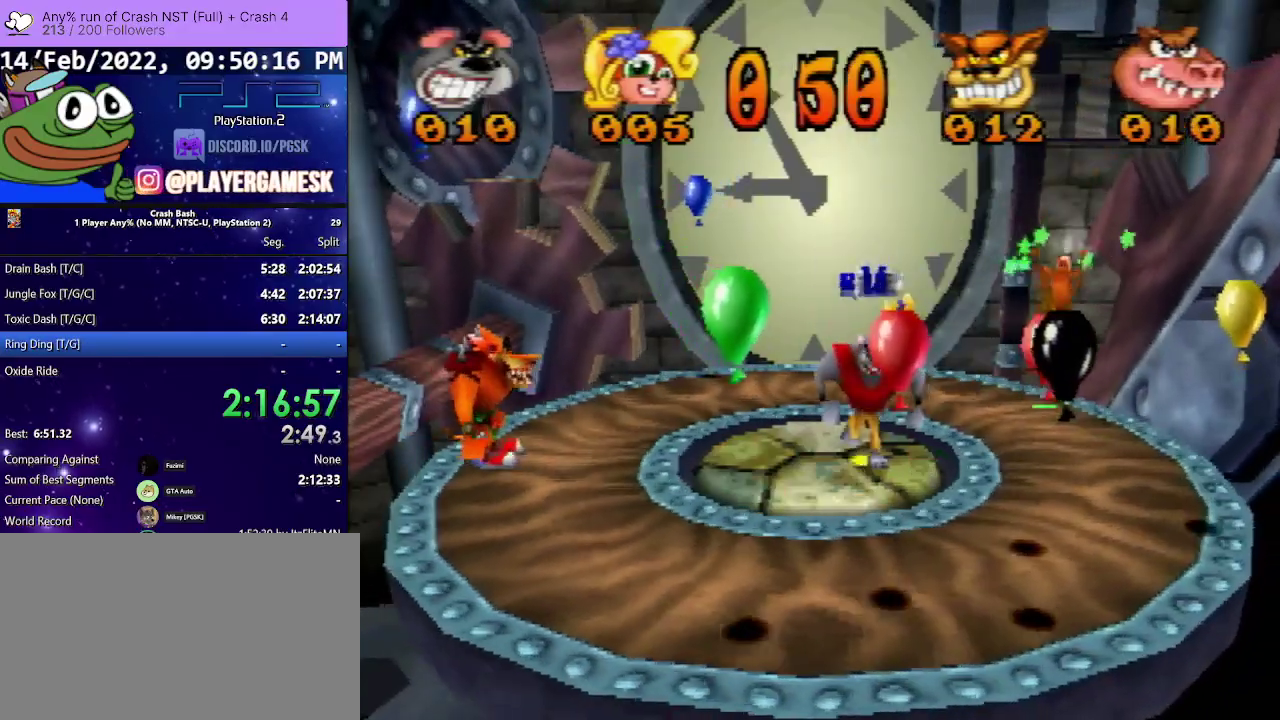
{"buttons": ["DPAD_DOWN", "DPAD_RIGHT"], "events": [[133, "DPAD_RIGHT", "down"]]}
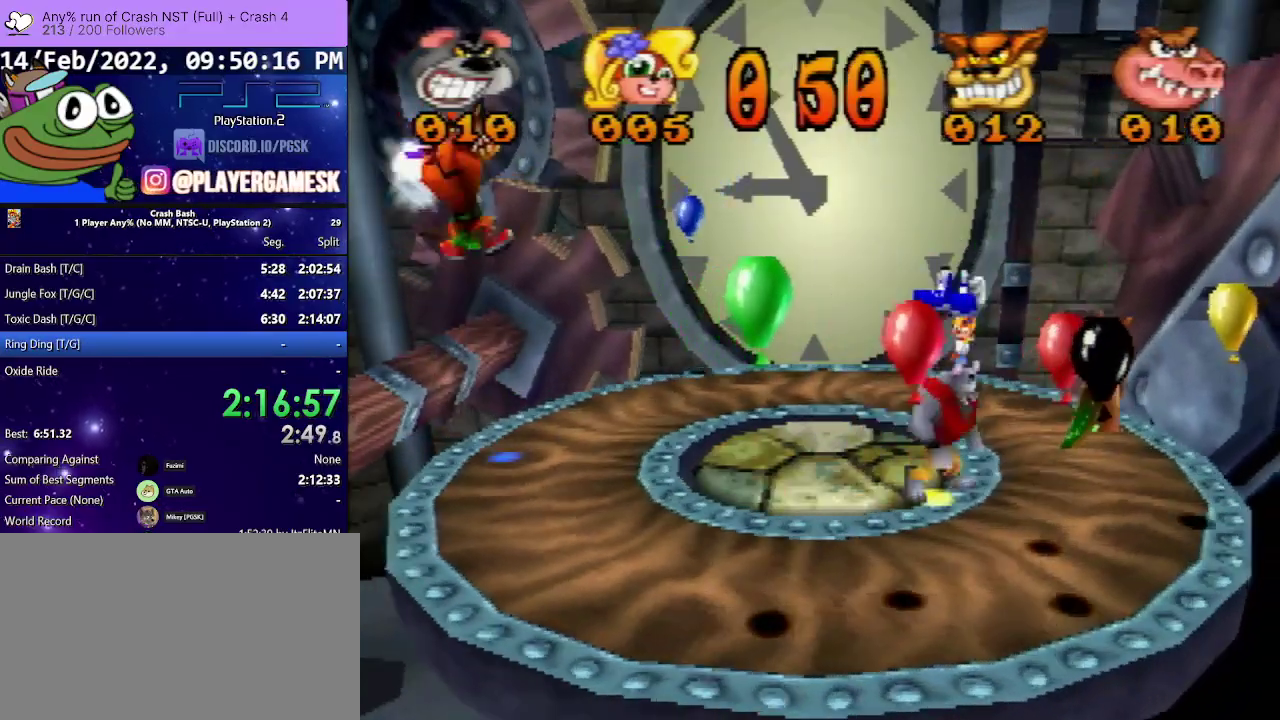
{"buttons": ["DPAD_DOWN", "DPAD_RIGHT"], "events": []}
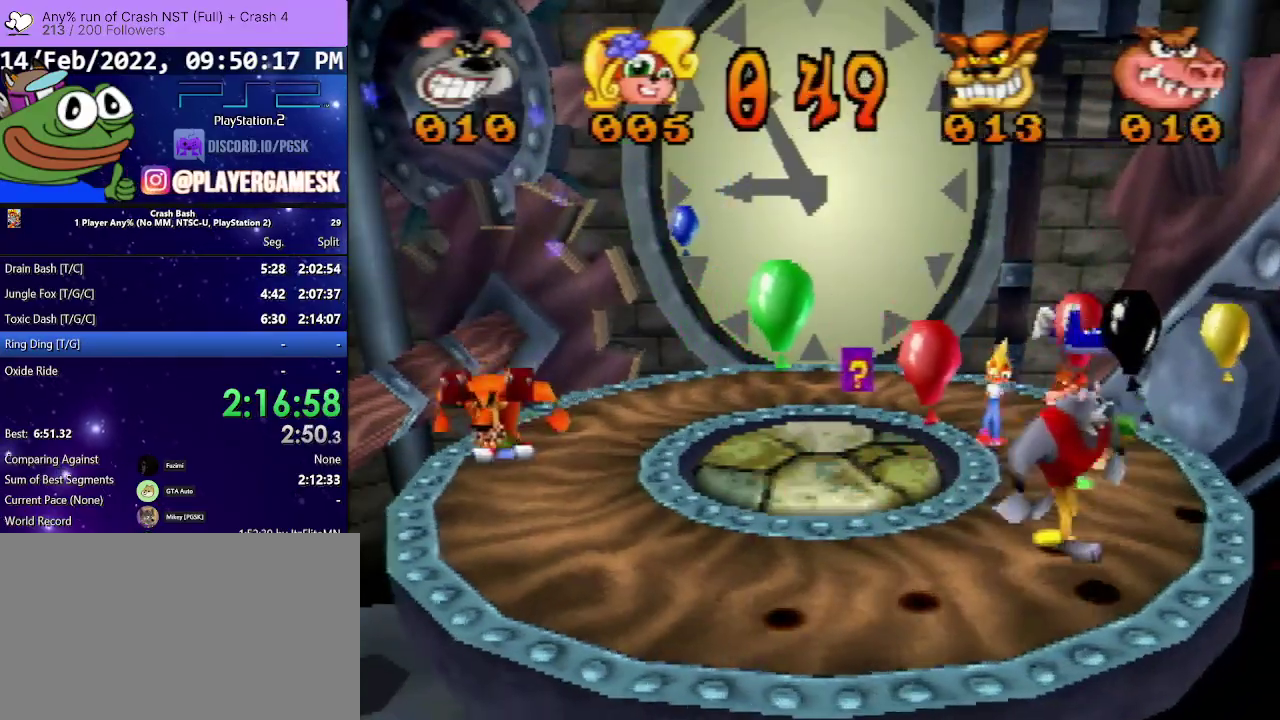
{"buttons": ["CROSS", "DPAD_UP", "DPAD_LEFT"], "events": [[200, "CROSS", "down"], [233, "DPAD_DOWN", "up"], [300, "DPAD_UP", "down"], [367, "DPAD_RIGHT", "up"], [467, "DPAD_LEFT", "down"]]}
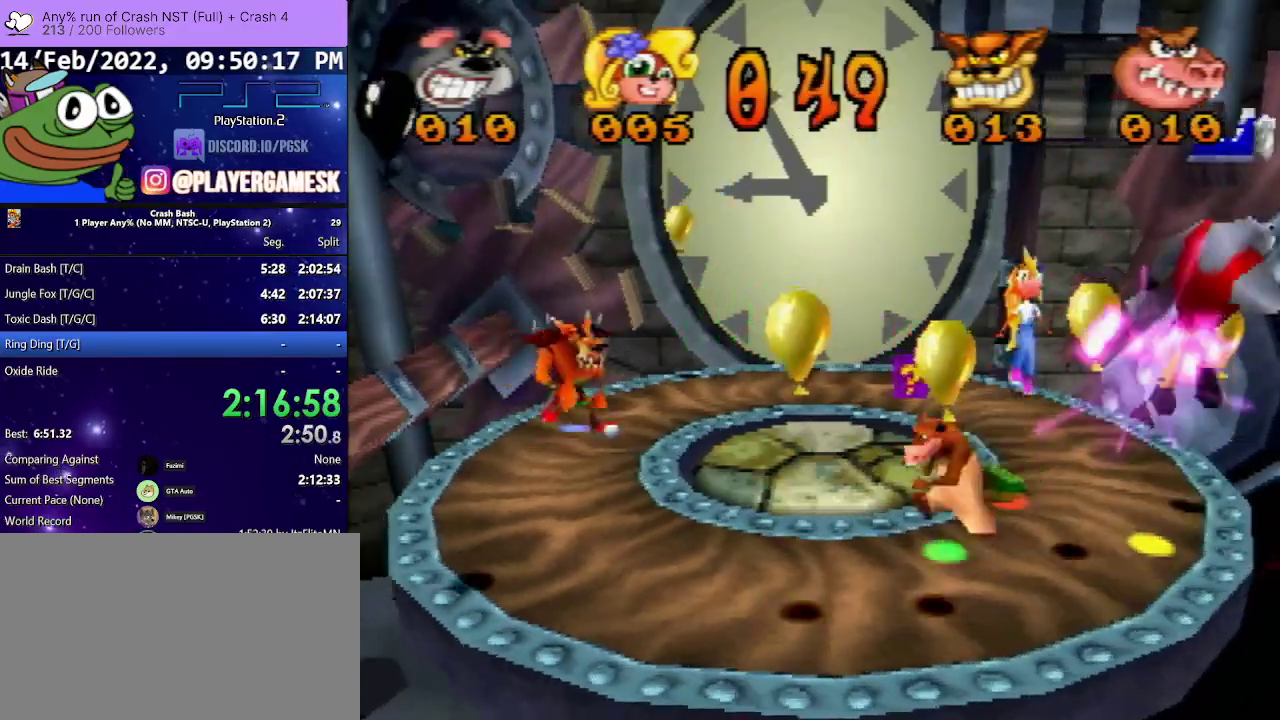
{"buttons": ["CROSS", "DPAD_UP", "DPAD_RIGHT"], "events": [[67, "DPAD_LEFT", "up"], [67, "DPAD_RIGHT", "down"], [67, "DPAD_UP", "up"], [167, "DPAD_UP", "down"], [300, "CROSS", "up"], [500, "CROSS", "down"]]}
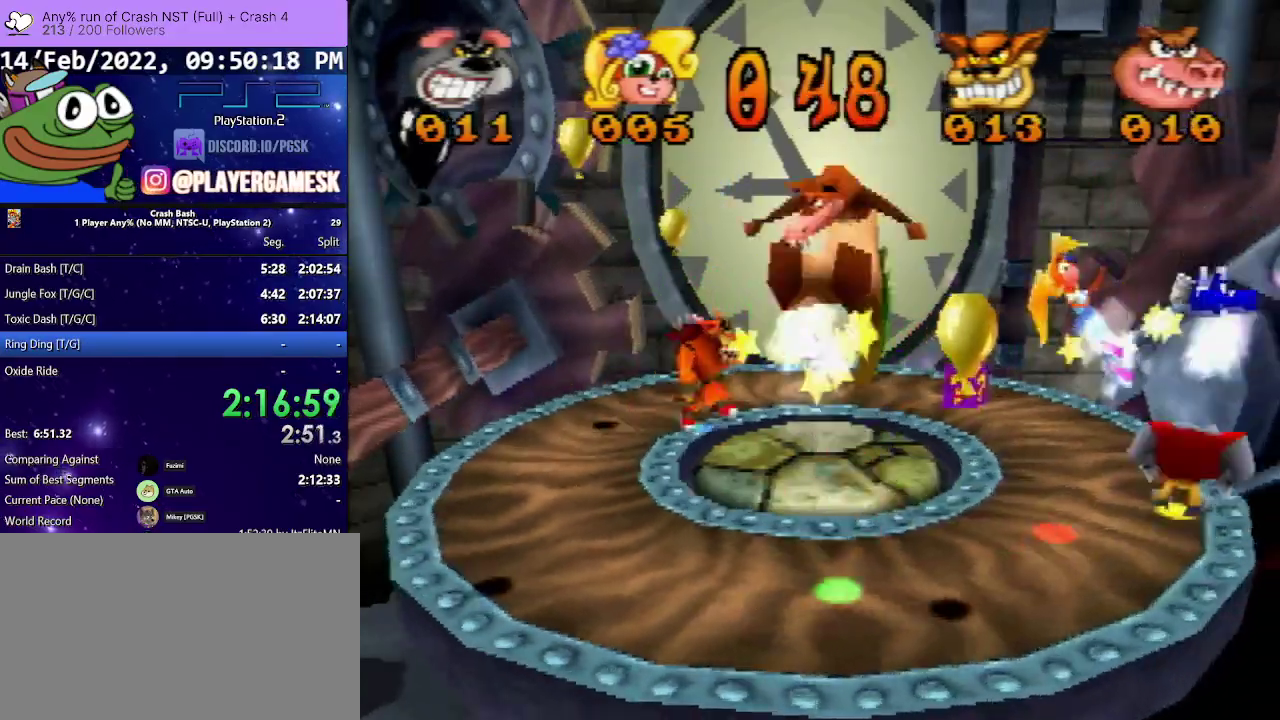
{"buttons": ["DPAD_UP"], "events": [[367, "DPAD_RIGHT", "up"], [467, "CROSS", "up"]]}
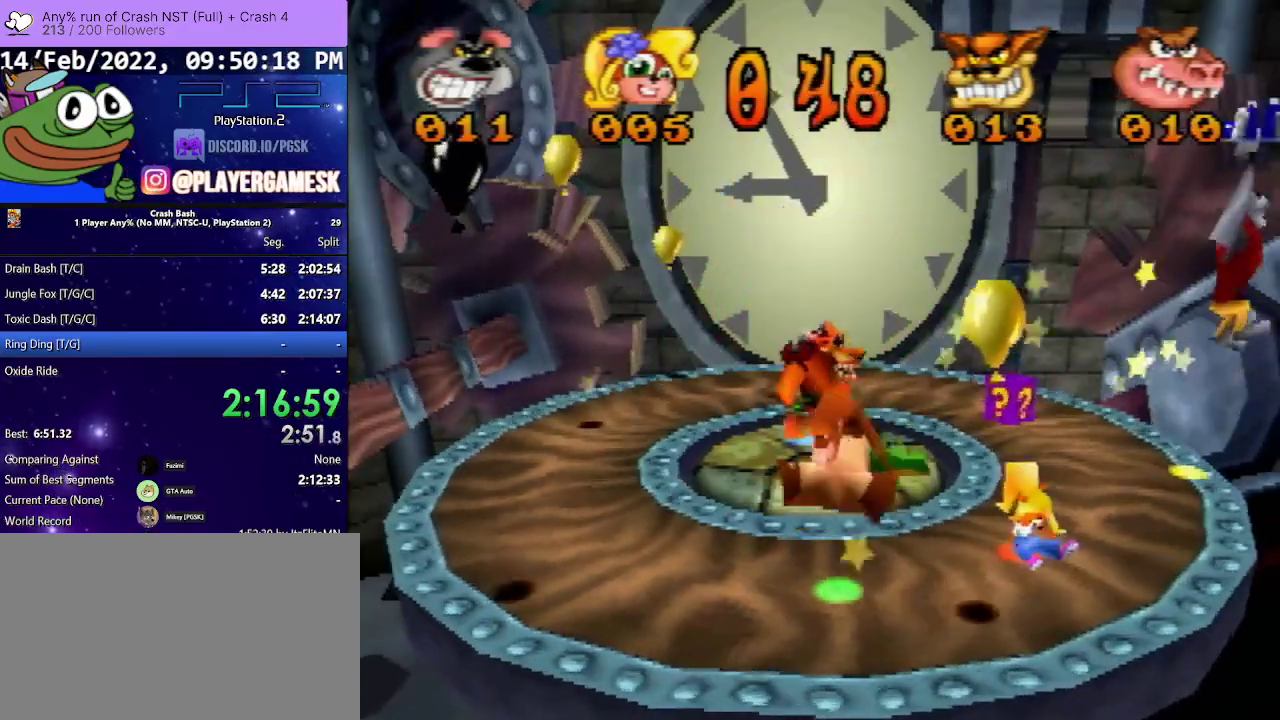
{"buttons": ["DPAD_UP", "DPAD_LEFT"], "events": [[300, "DPAD_LEFT", "down"], [333, "DPAD_UP", "up"], [400, "DPAD_UP", "down"]]}